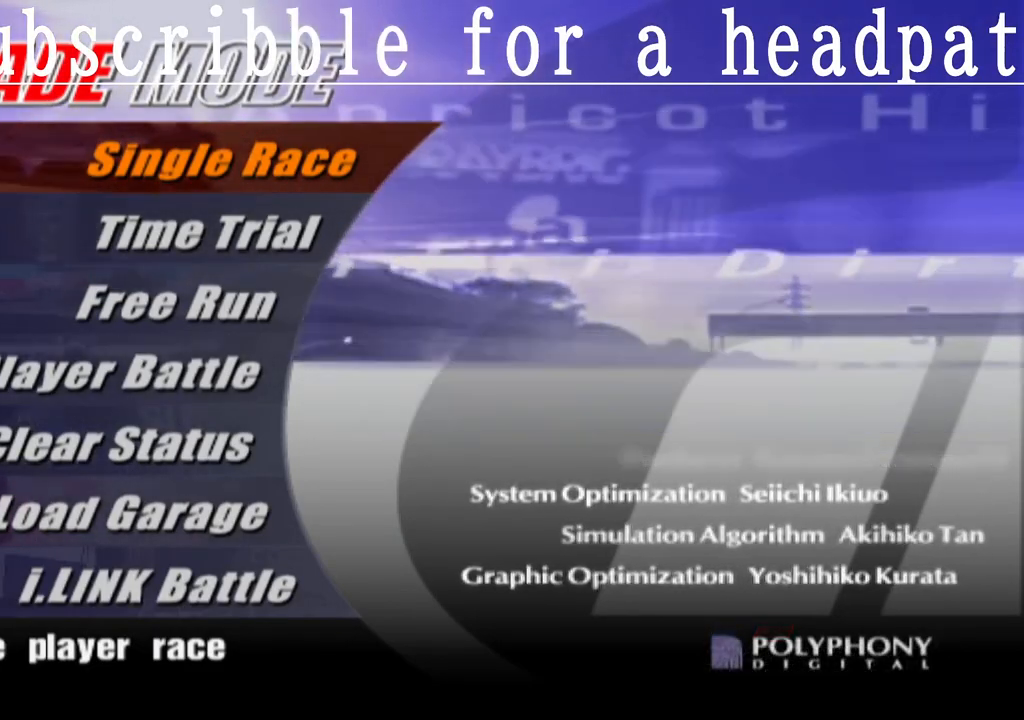
Gameplay with a controller (PlayStation layout); each line is a JSON object with the inputs held at the frame after it. "events" lists button and stick changes between this image and that frame as [ms after this image, input, new state], when the widget could be followed in between.
{"buttons": ["CROSS"], "left_stick": "center", "right_stick": "center", "events": [[367, "CROSS", "down"]]}
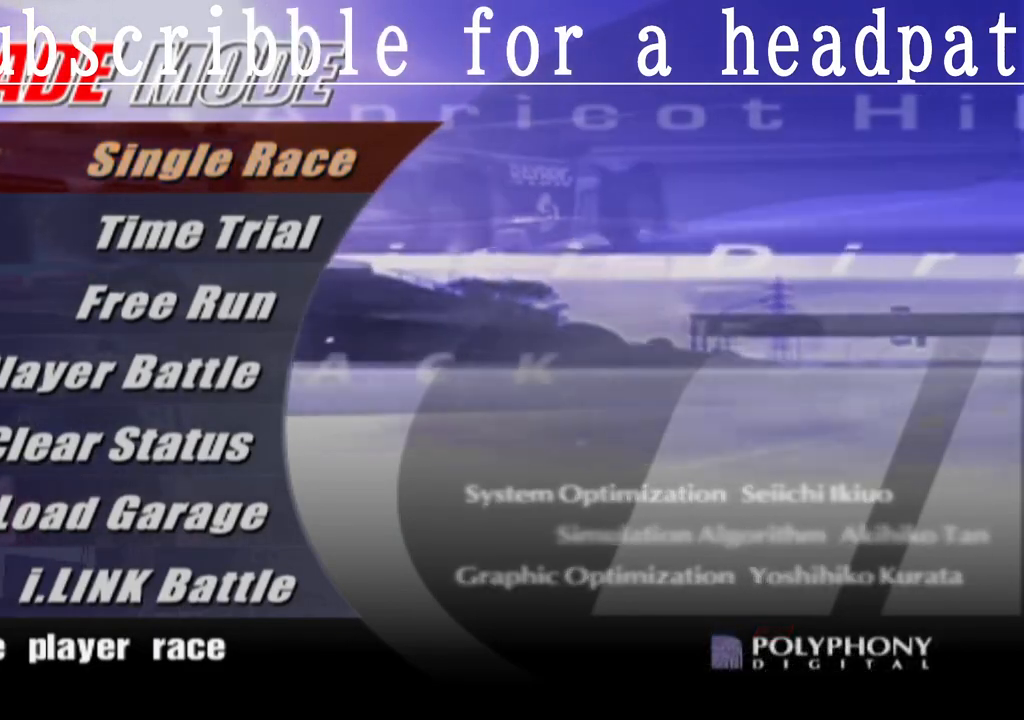
{"buttons": [], "left_stick": "center", "right_stick": "center", "events": [[100, "CROSS", "up"]]}
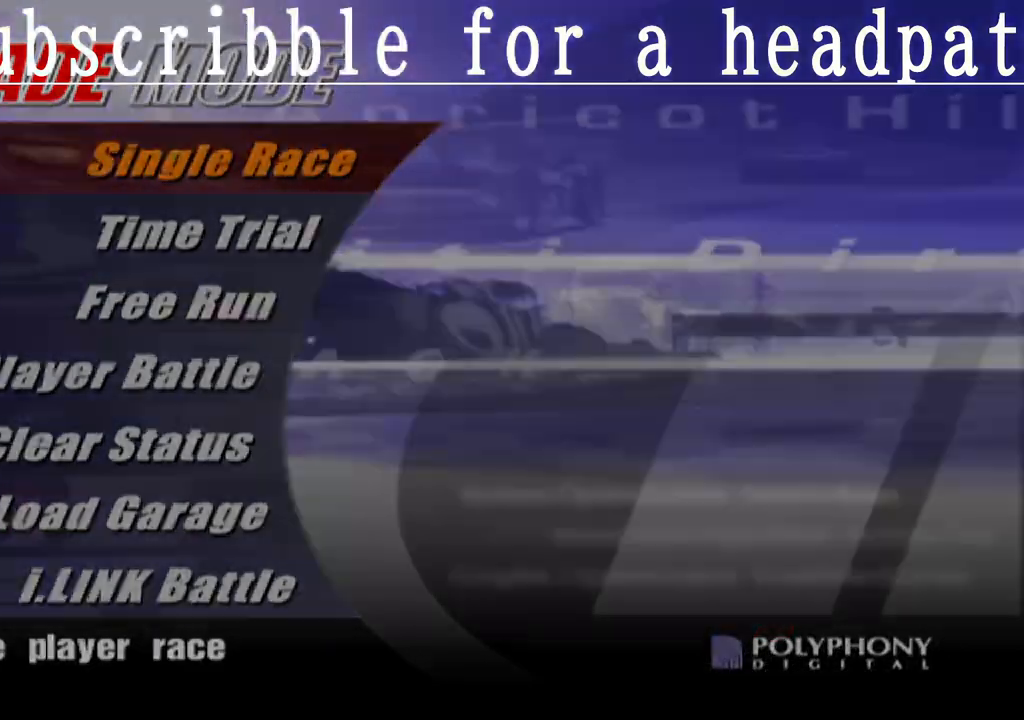
{"buttons": [], "left_stick": "center", "right_stick": "center", "events": []}
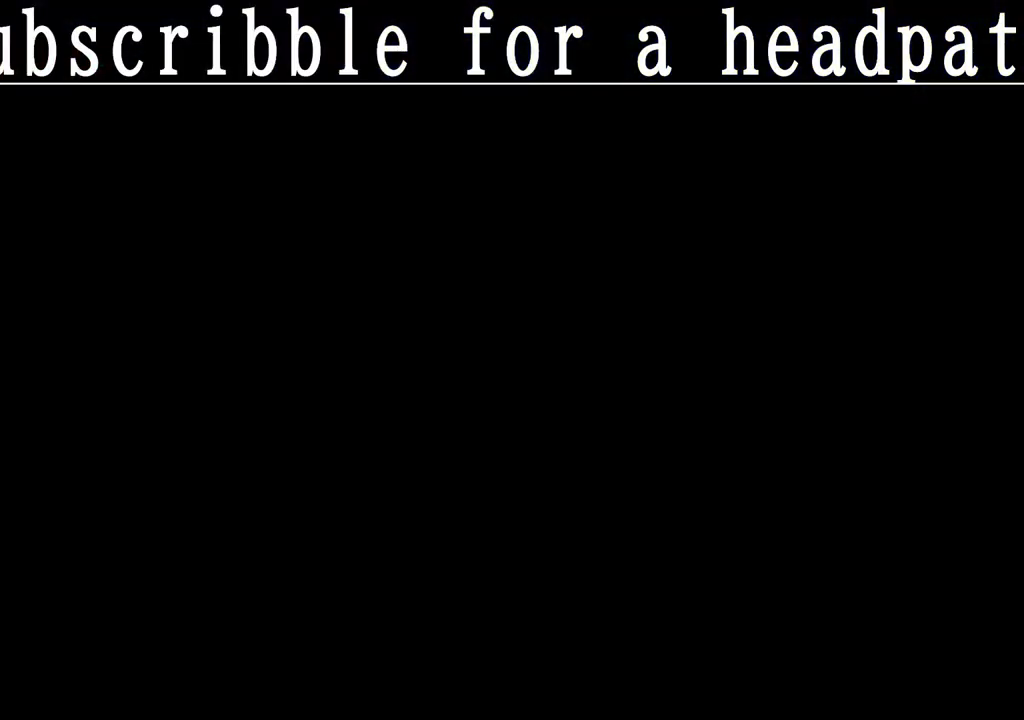
{"buttons": [], "left_stick": "center", "right_stick": "center", "events": []}
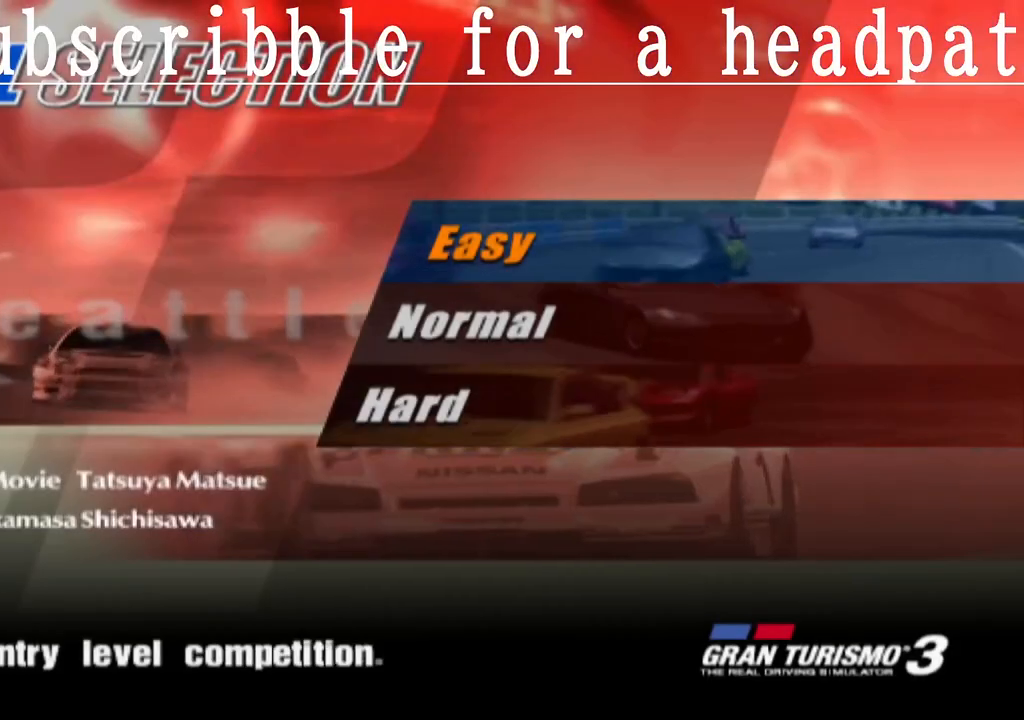
{"buttons": [], "left_stick": "center", "right_stick": "center", "events": []}
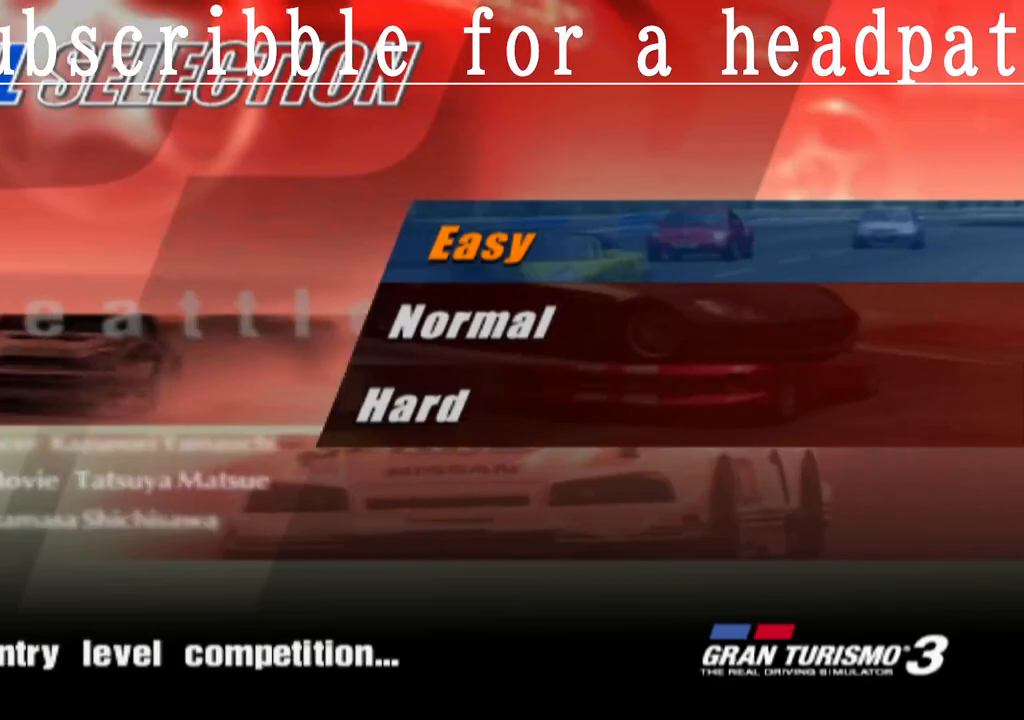
{"buttons": [], "left_stick": "center", "right_stick": "center", "events": [[233, "left_stick", "up"], [483, "left_stick", "center"]]}
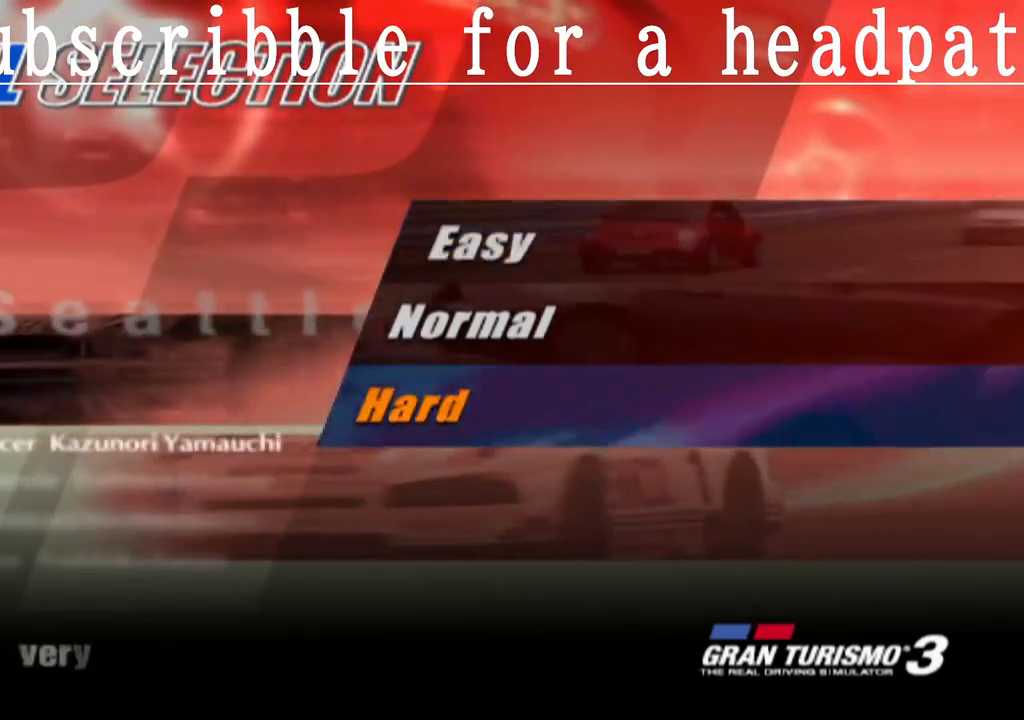
{"buttons": [], "left_stick": "center", "right_stick": "center", "events": []}
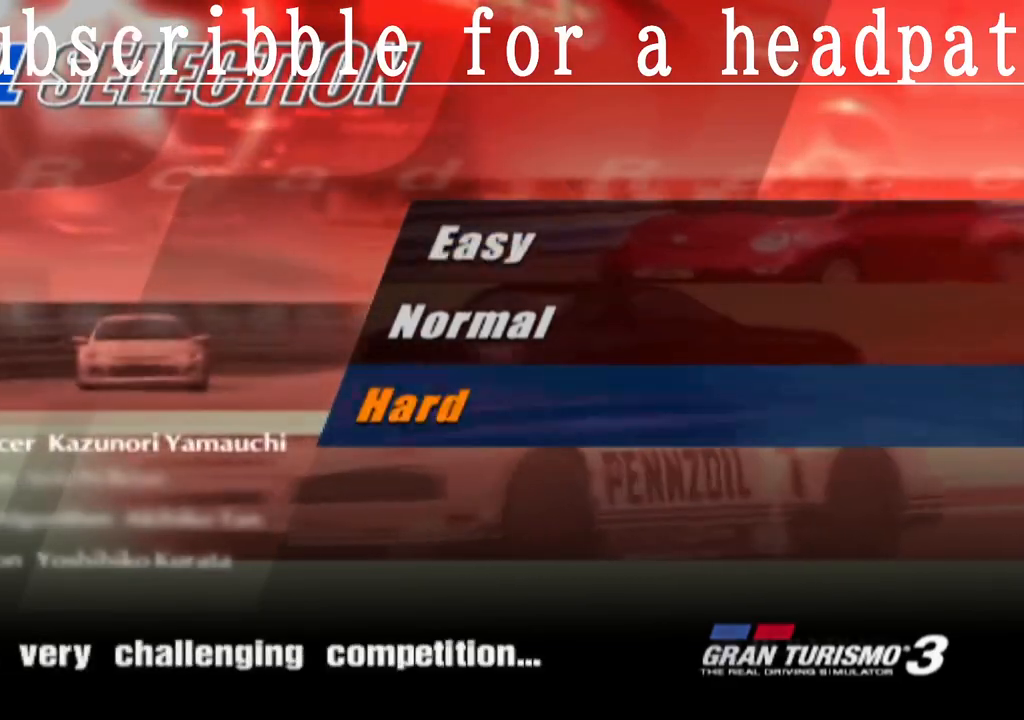
{"buttons": [], "left_stick": "center", "right_stick": "center", "events": []}
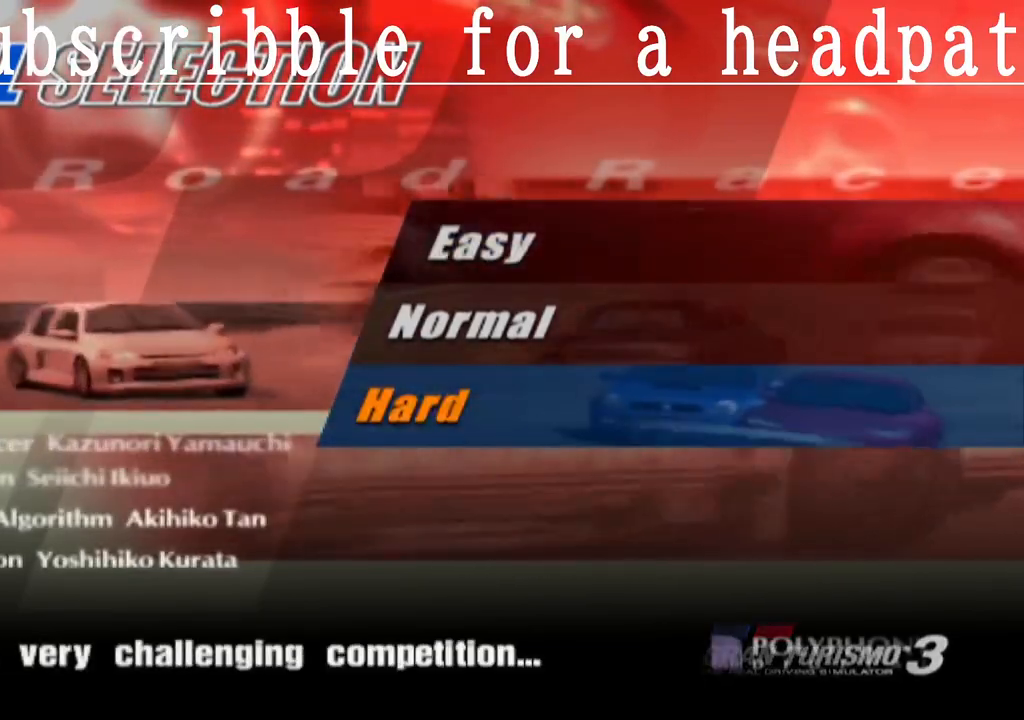
{"buttons": [], "left_stick": "center", "right_stick": "center", "events": []}
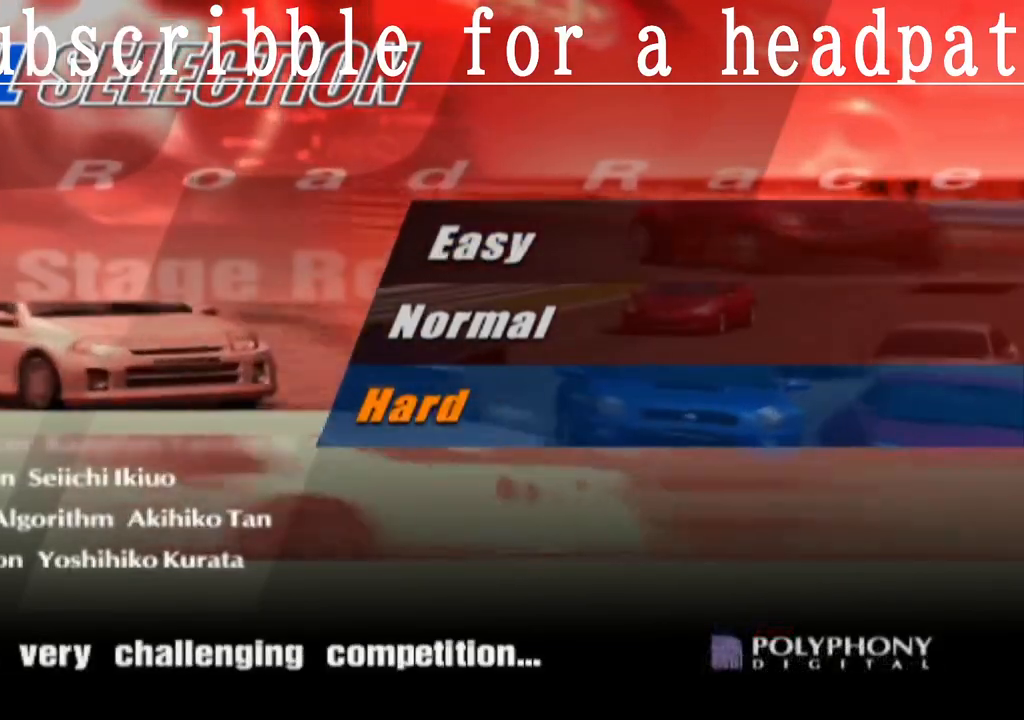
{"buttons": [], "left_stick": "center", "right_stick": "center", "events": [[50, "CROSS", "down"], [250, "CROSS", "up"]]}
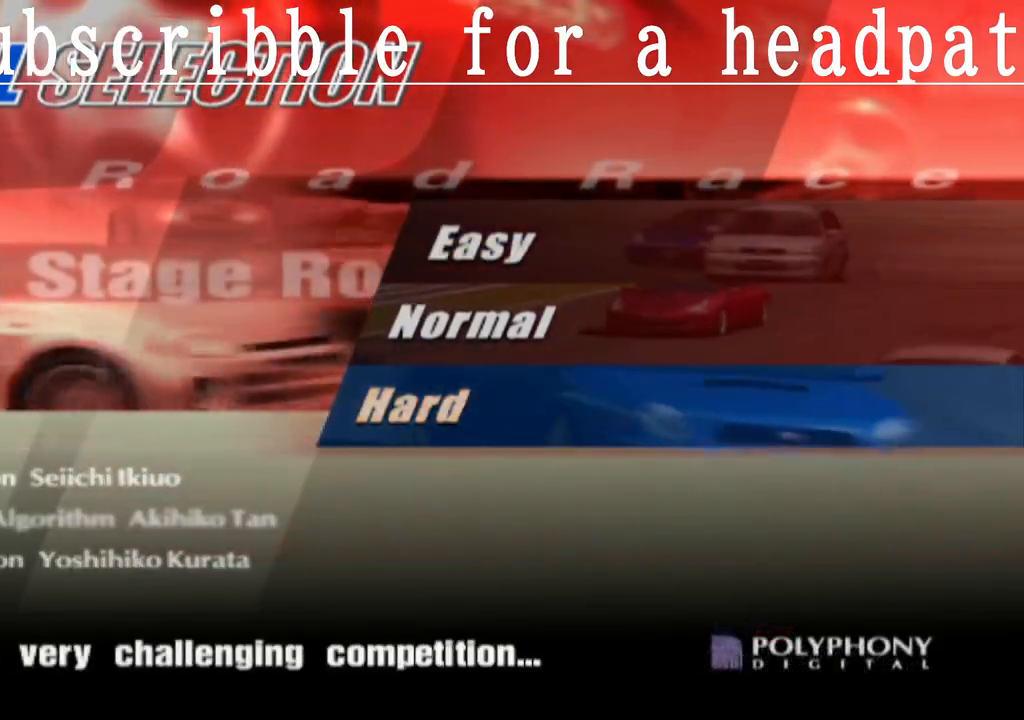
{"buttons": [], "left_stick": "center", "right_stick": "center", "events": []}
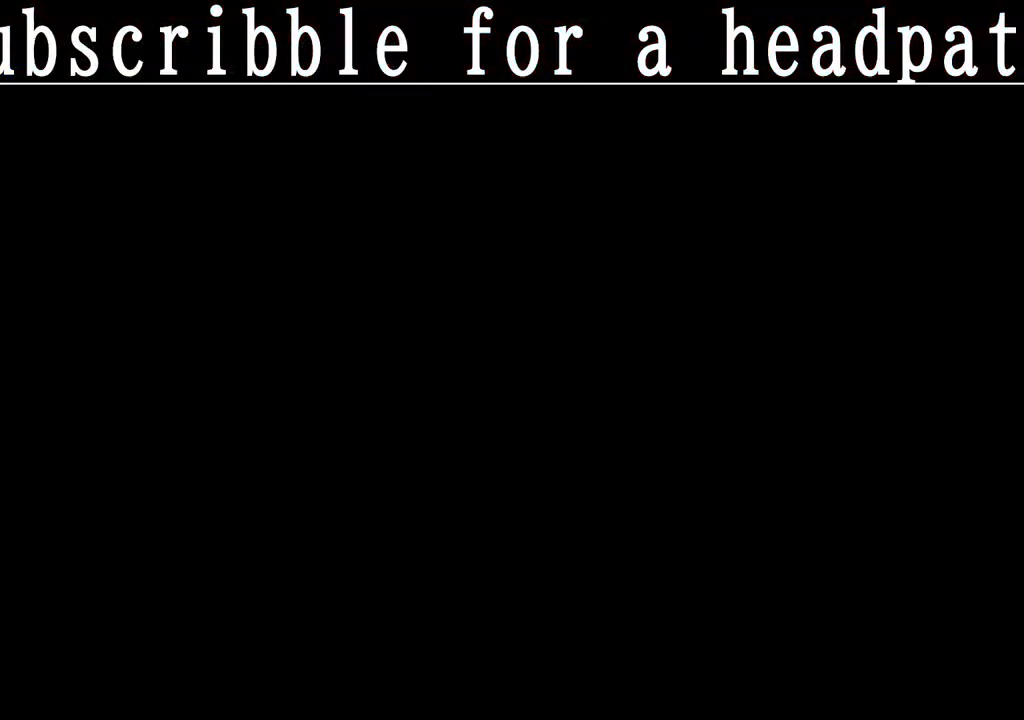
{"buttons": [], "left_stick": "center", "right_stick": "center", "events": []}
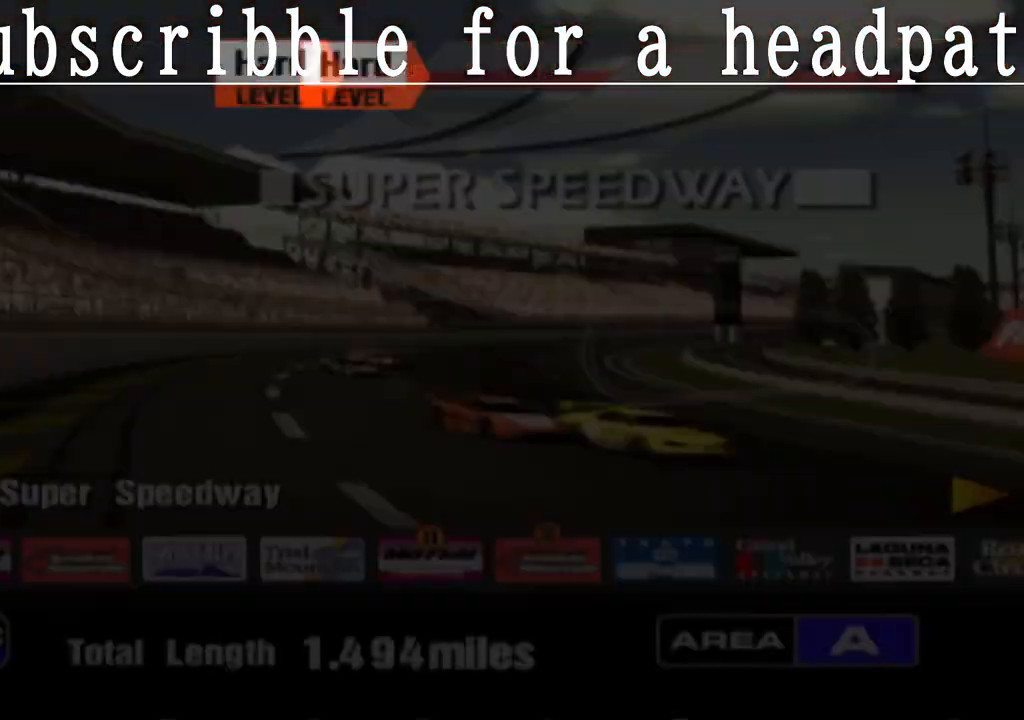
{"buttons": [], "left_stick": "center", "right_stick": "center", "events": []}
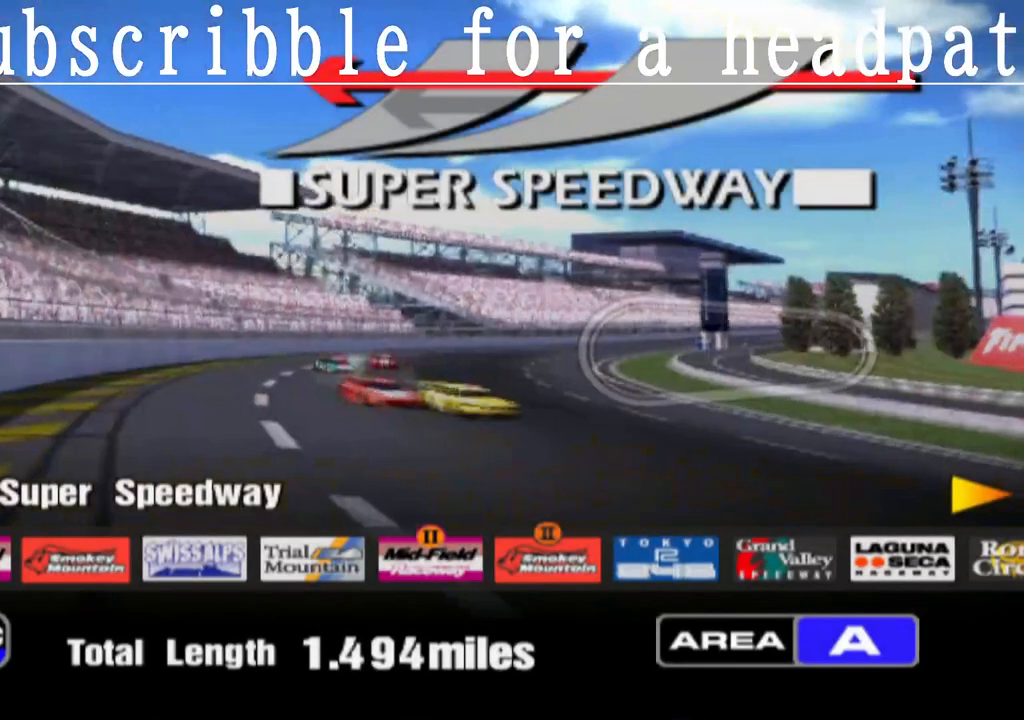
{"buttons": [], "left_stick": "center", "right_stick": "center", "events": []}
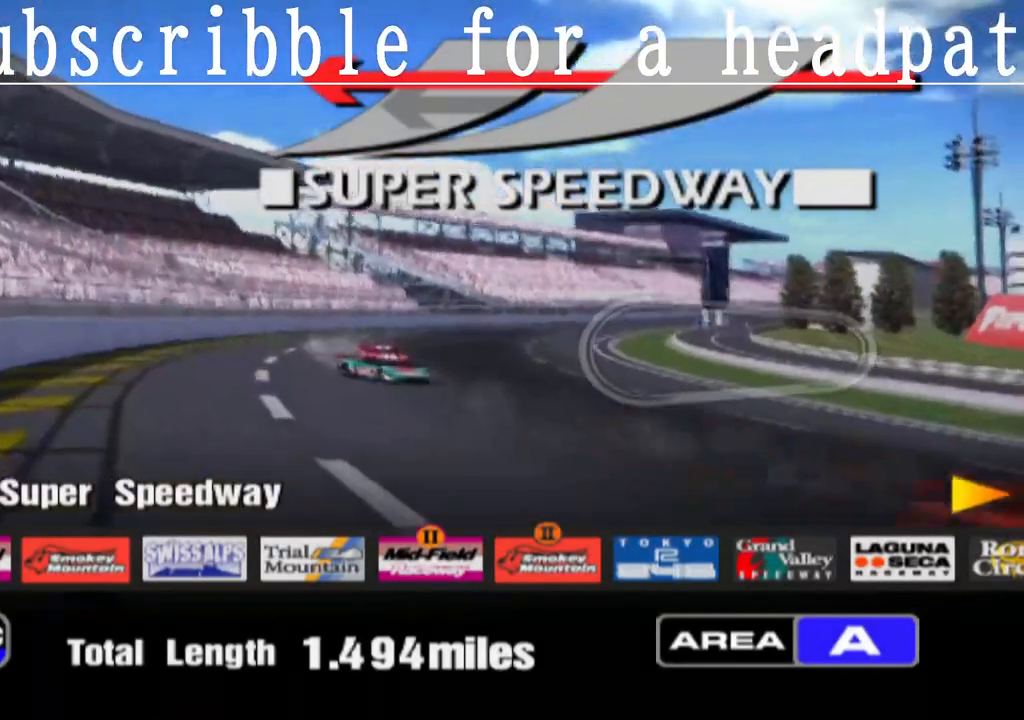
{"buttons": [], "left_stick": "right", "right_stick": "center", "events": [[100, "left_stick", "right"]]}
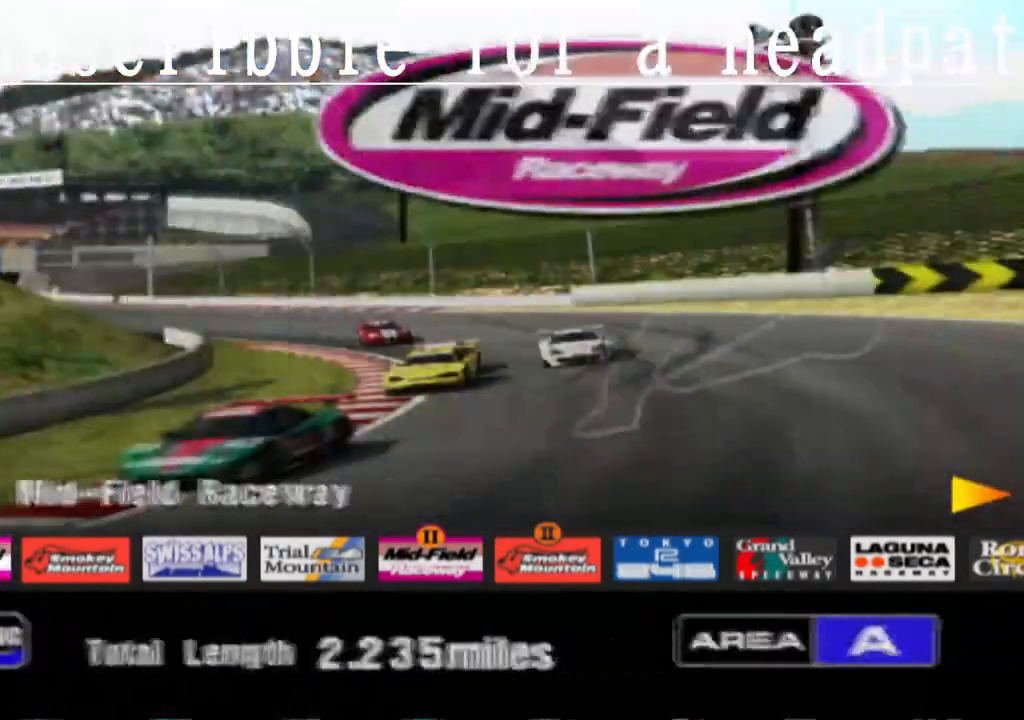
{"buttons": [], "left_stick": "right", "right_stick": "center", "events": [[133, "left_stick", "center"], [267, "left_stick", "right"]]}
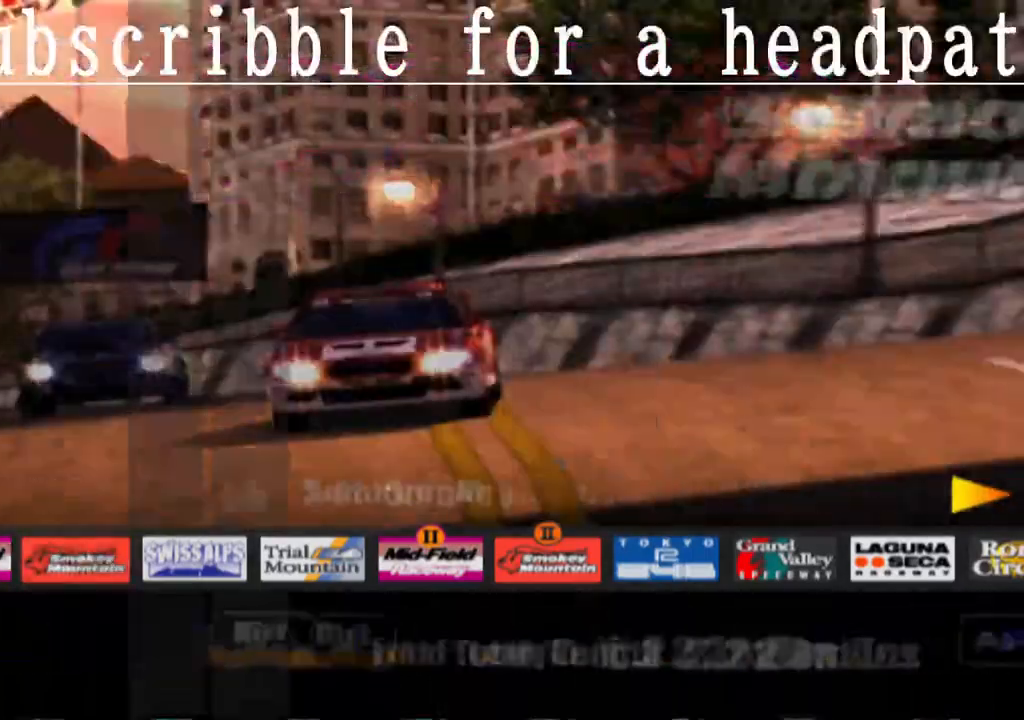
{"buttons": [], "left_stick": "center", "right_stick": "center", "events": [[117, "left_stick", "center"]]}
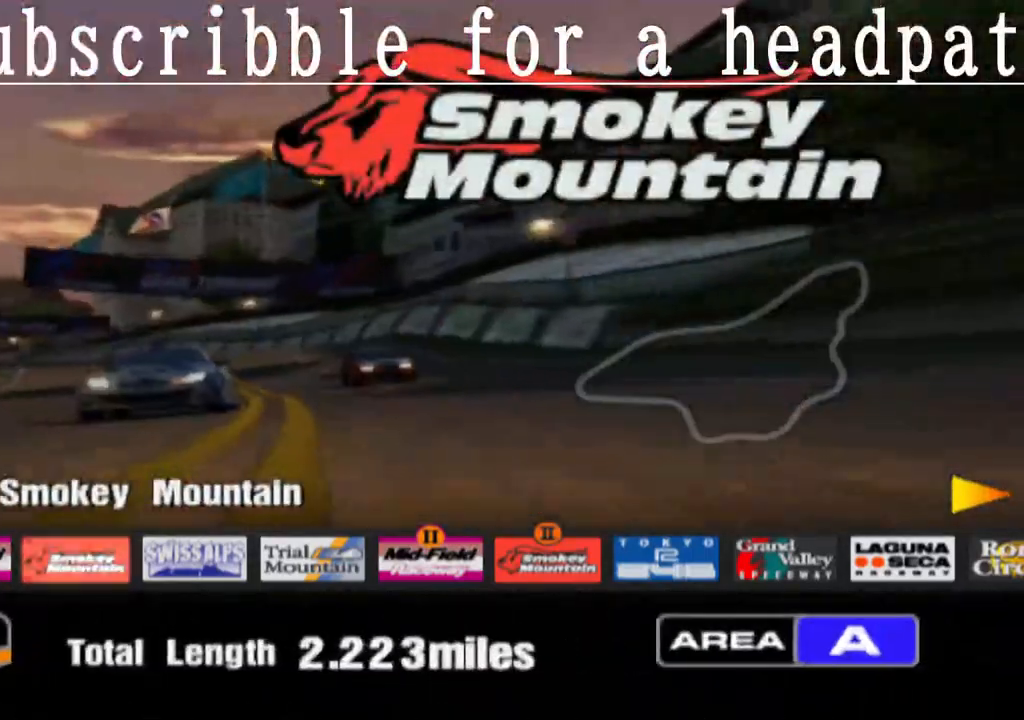
{"buttons": [], "left_stick": "center", "right_stick": "center", "events": []}
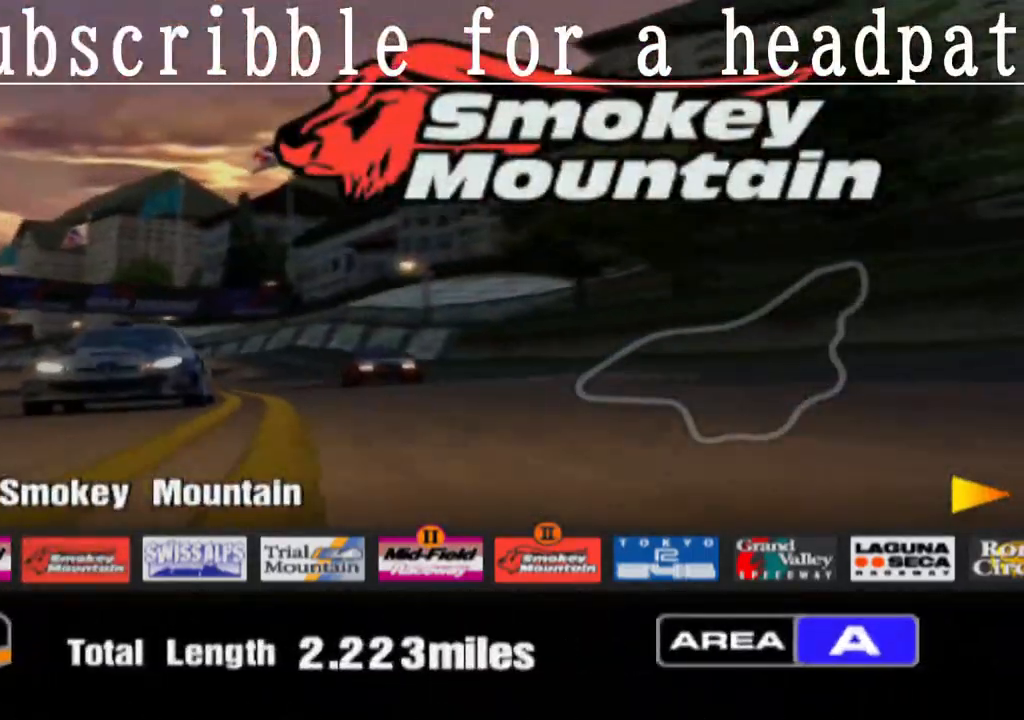
{"buttons": [], "left_stick": "center", "right_stick": "center", "events": [[67, "left_stick", "right"], [233, "left_stick", "center"]]}
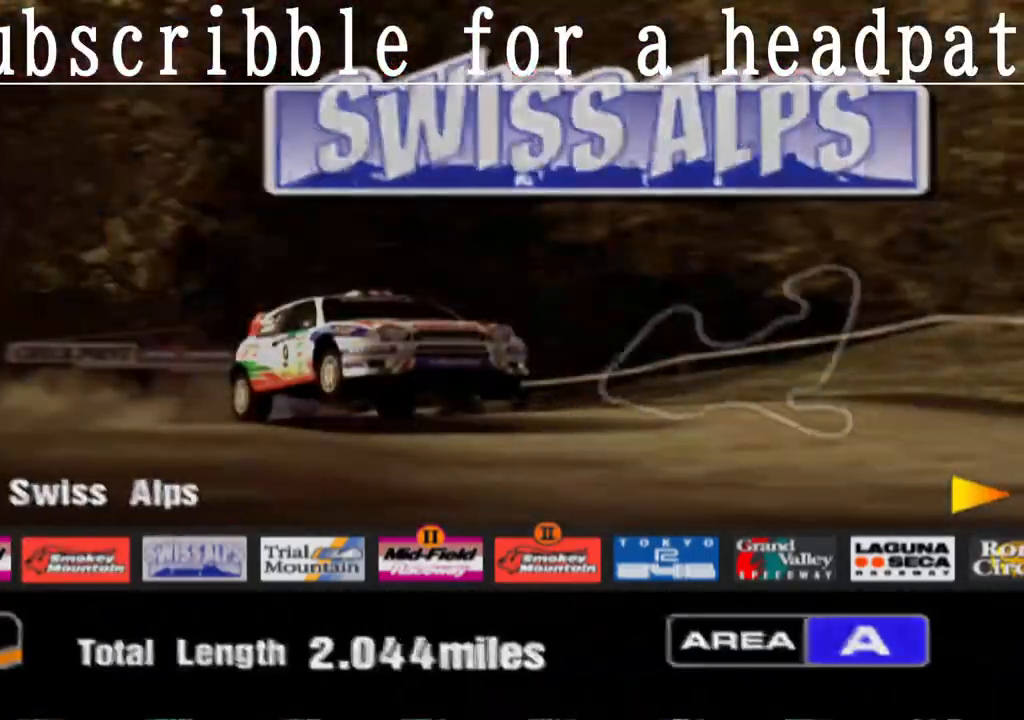
{"buttons": [], "left_stick": "center", "right_stick": "center", "events": []}
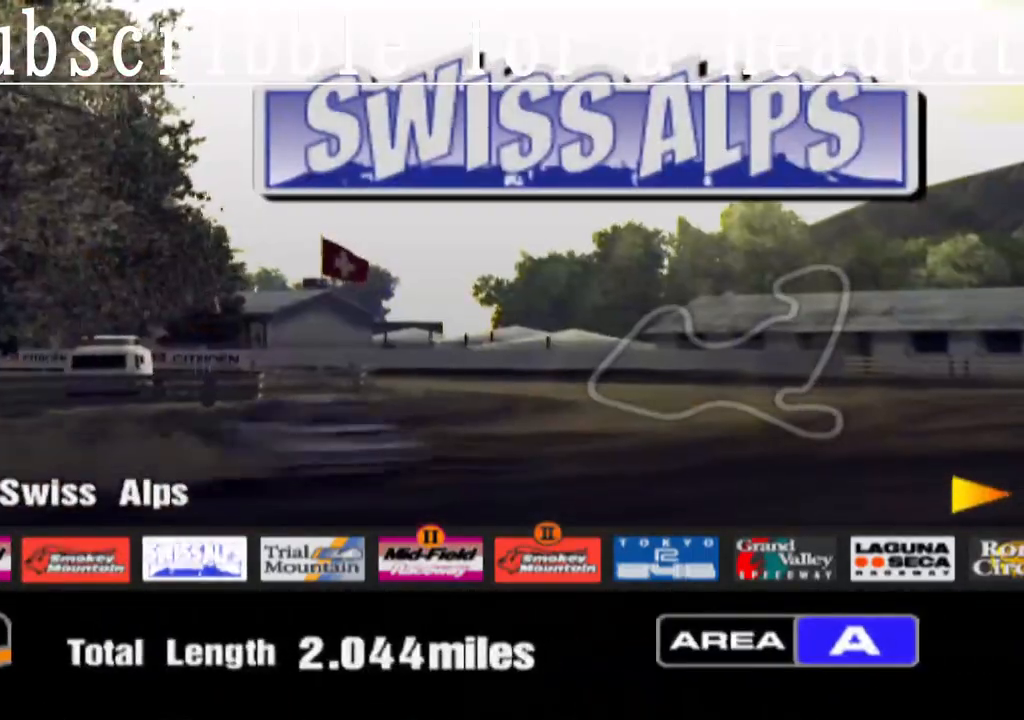
{"buttons": [], "left_stick": "center", "right_stick": "center", "events": []}
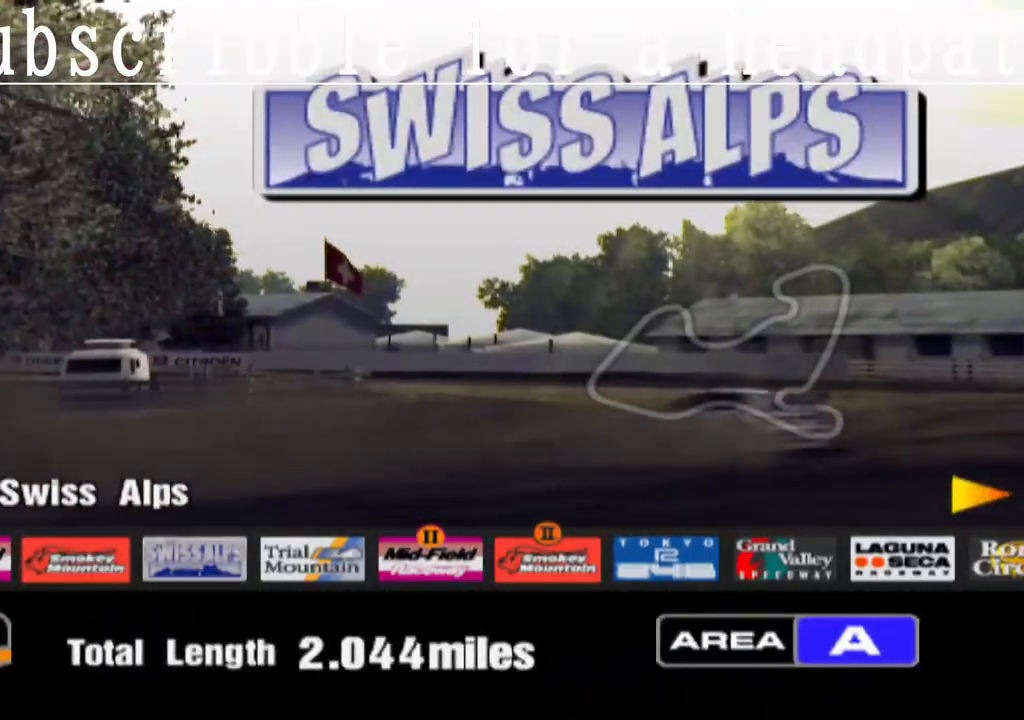
{"buttons": [], "left_stick": "center", "right_stick": "center", "events": [[117, "left_stick", "right"], [333, "left_stick", "center"]]}
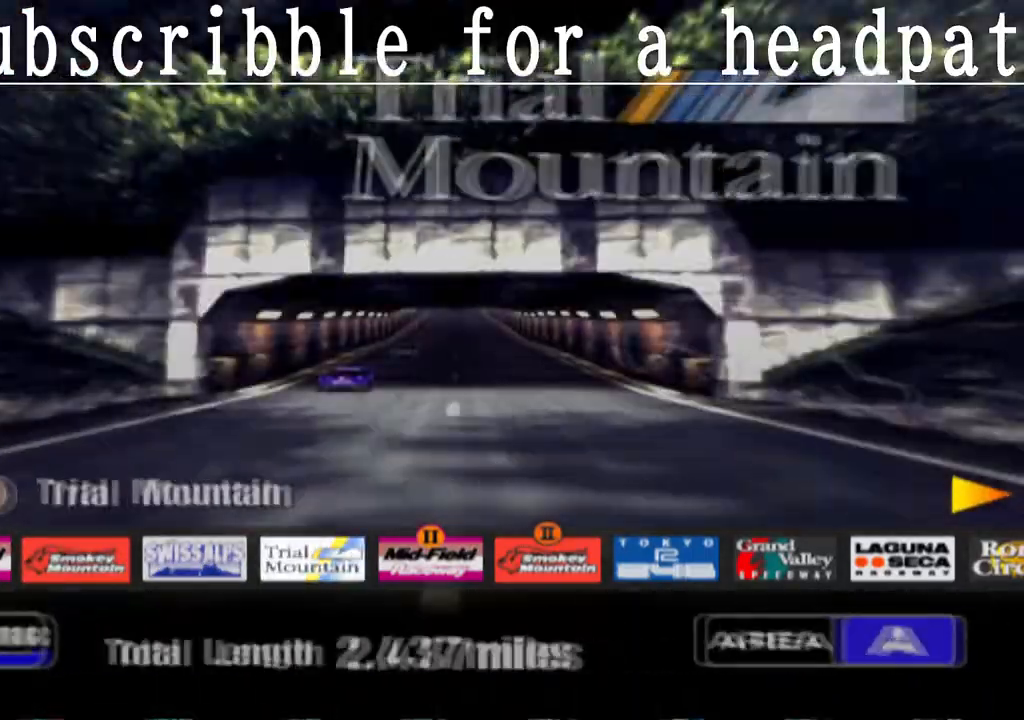
{"buttons": [], "left_stick": "left", "right_stick": "center", "events": [[300, "left_stick", "left"]]}